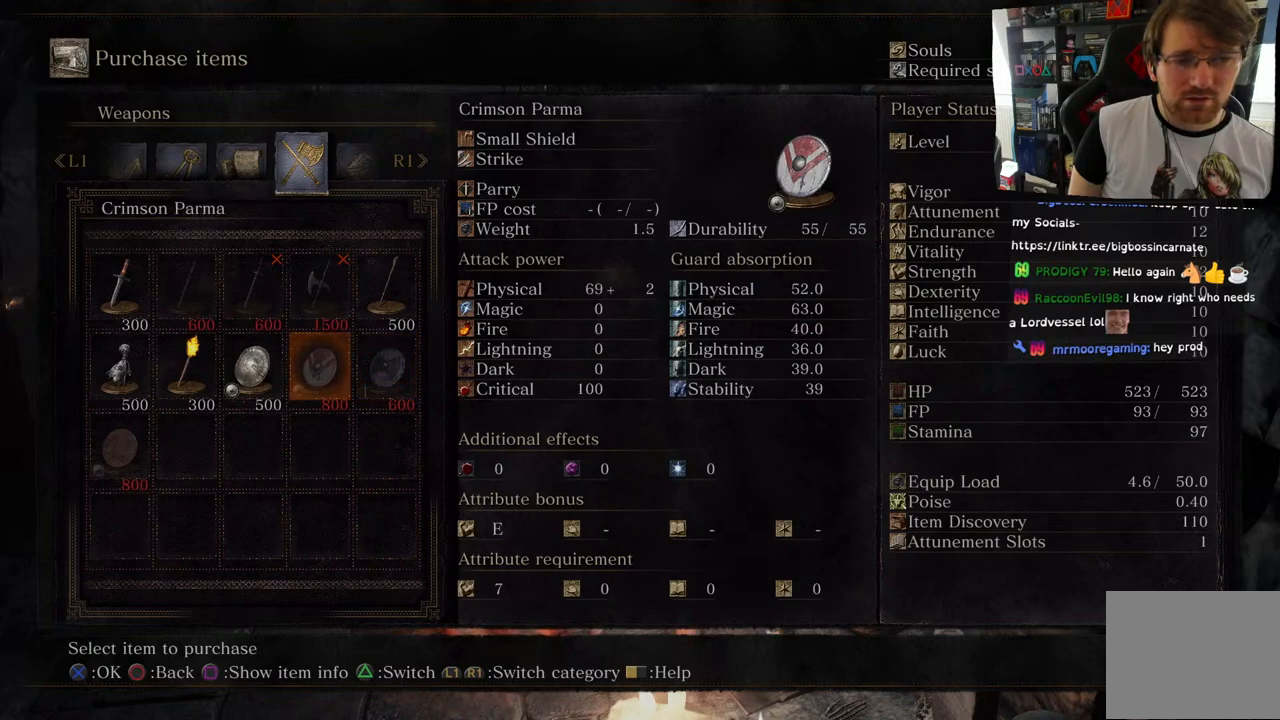
Gameplay with a controller (PlayStation layout); each line is a JSON object with the inputs held at the frame after it. "events" lists button and stick changes between this image and that frame as [ms after this image, input, new state], when the widget could be followed in between.
{"buttons": [], "left_stick": "center", "right_stick": "center", "events": [[33, "DPAD_LEFT", "down"], [167, "DPAD_LEFT", "up"]]}
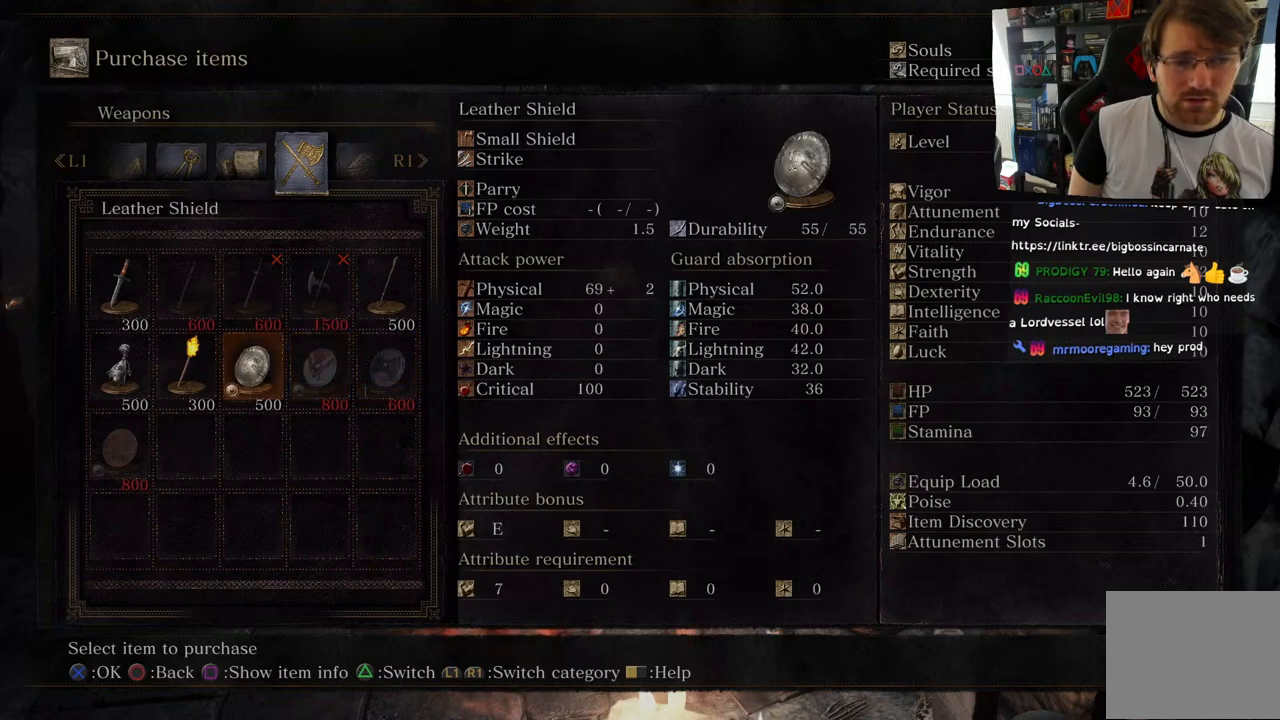
{"buttons": [], "left_stick": "center", "right_stick": "center", "events": []}
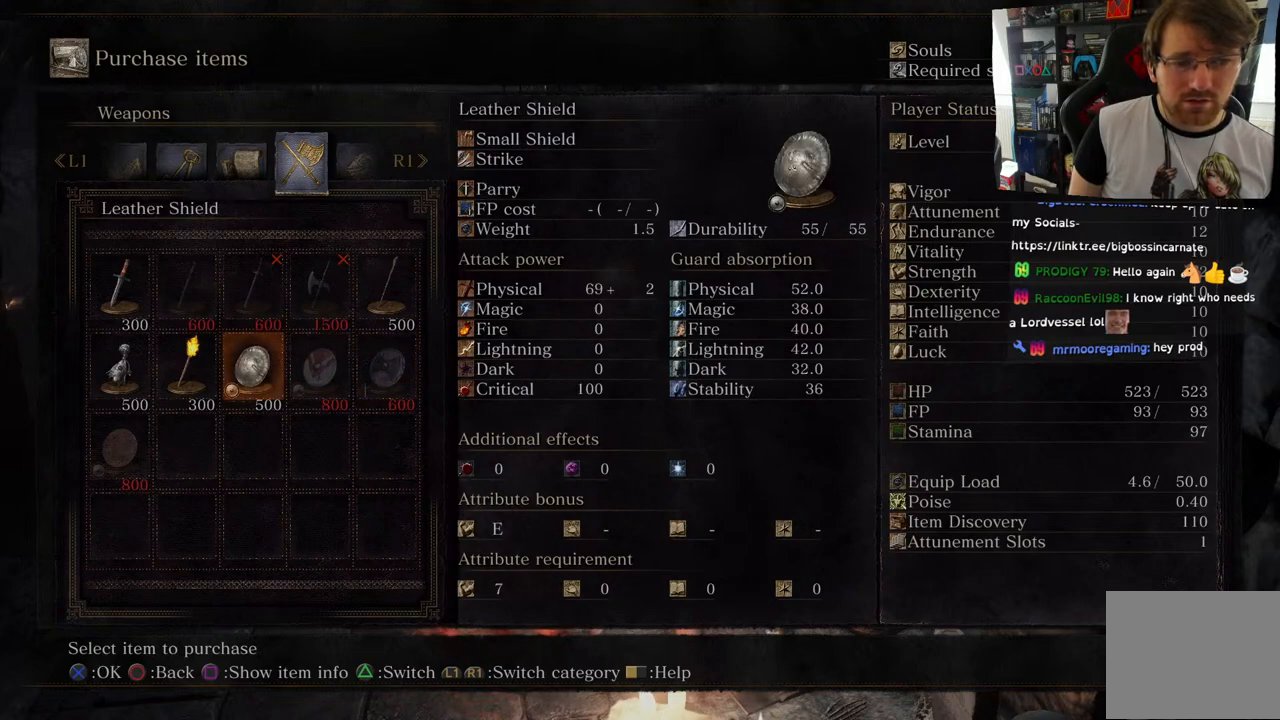
{"buttons": [], "left_stick": "center", "right_stick": "center", "events": []}
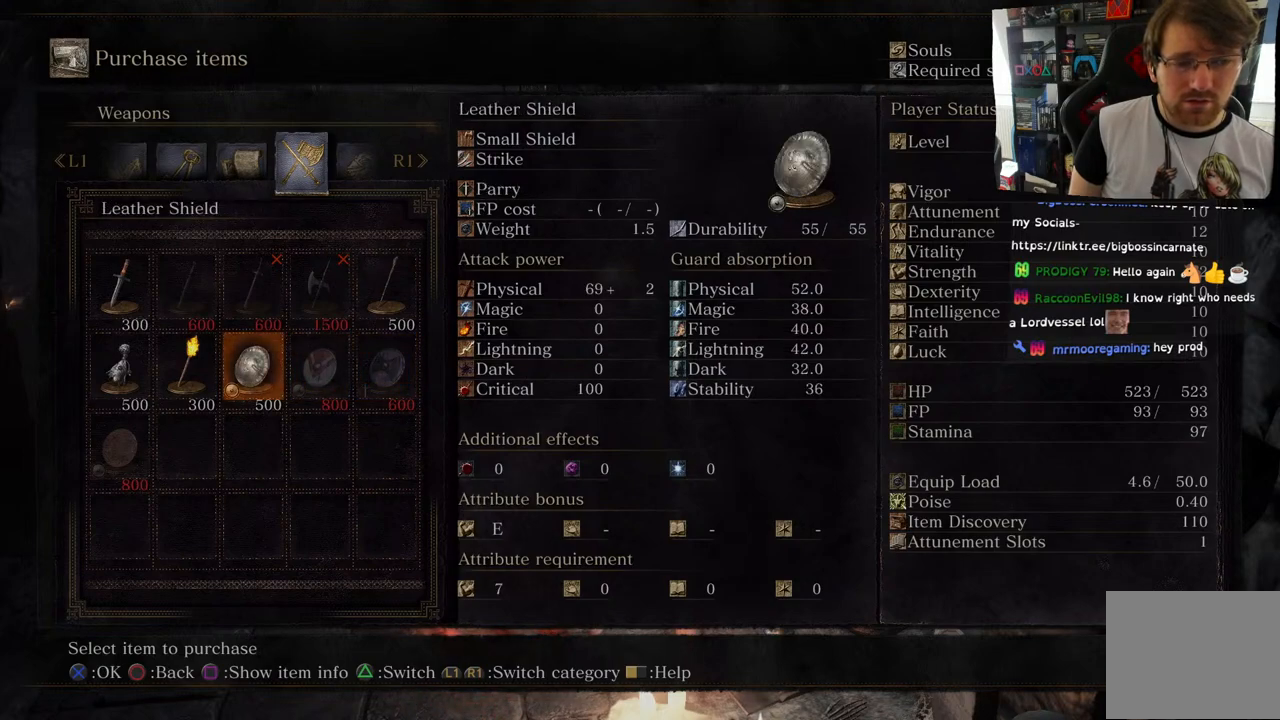
{"buttons": [], "left_stick": "center", "right_stick": "center", "events": []}
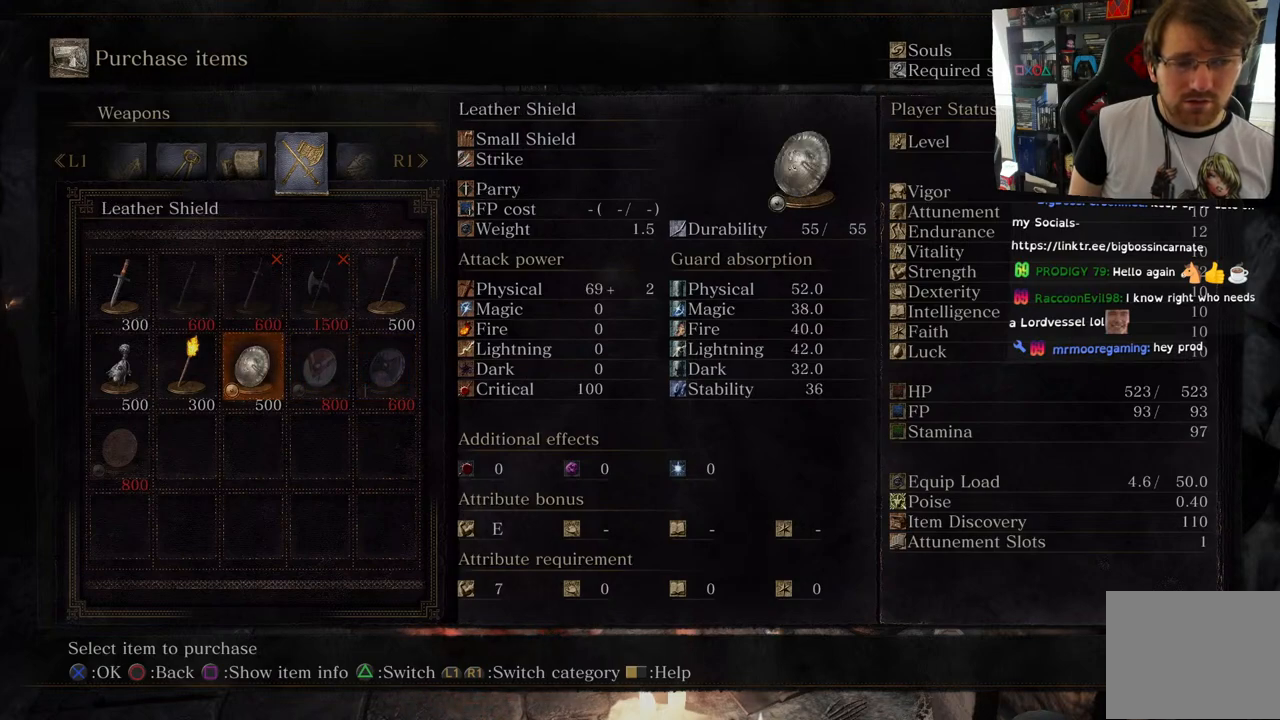
{"buttons": [], "left_stick": "center", "right_stick": "center", "events": [[183, "DPAD_RIGHT", "down"], [333, "DPAD_RIGHT", "up"]]}
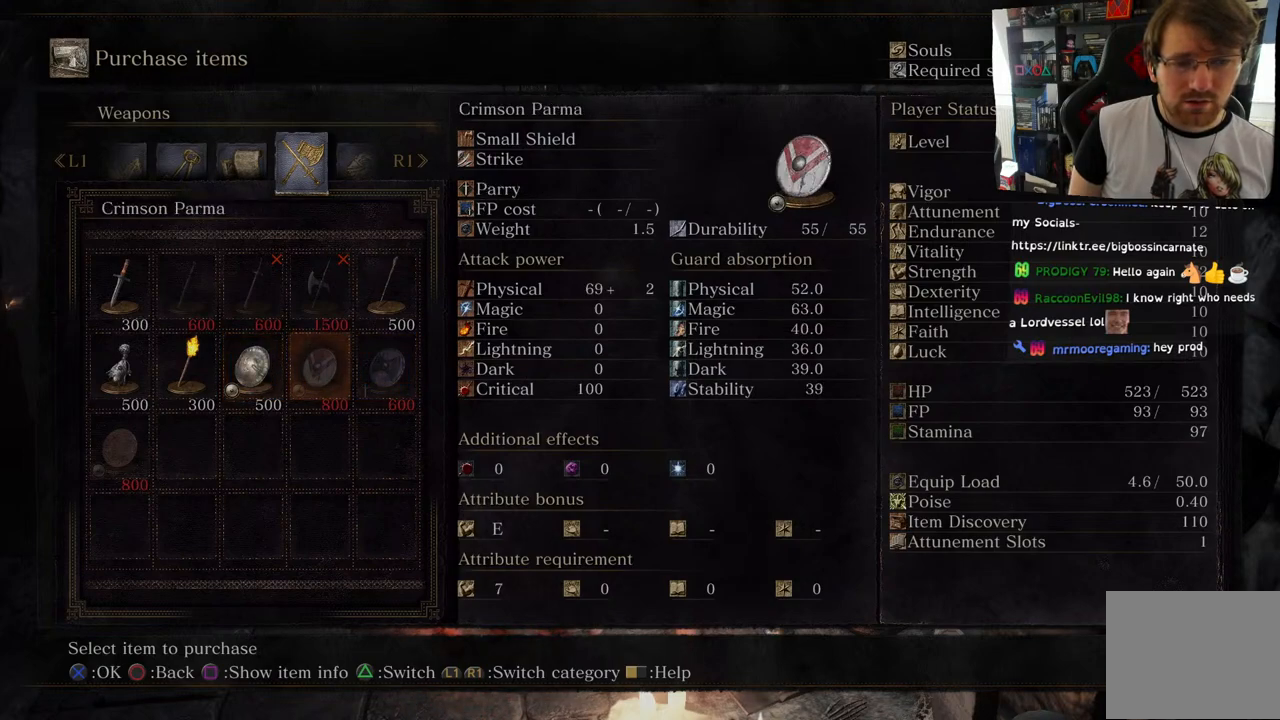
{"buttons": [], "left_stick": "center", "right_stick": "center", "events": [[33, "DPAD_RIGHT", "down"], [183, "DPAD_RIGHT", "up"]]}
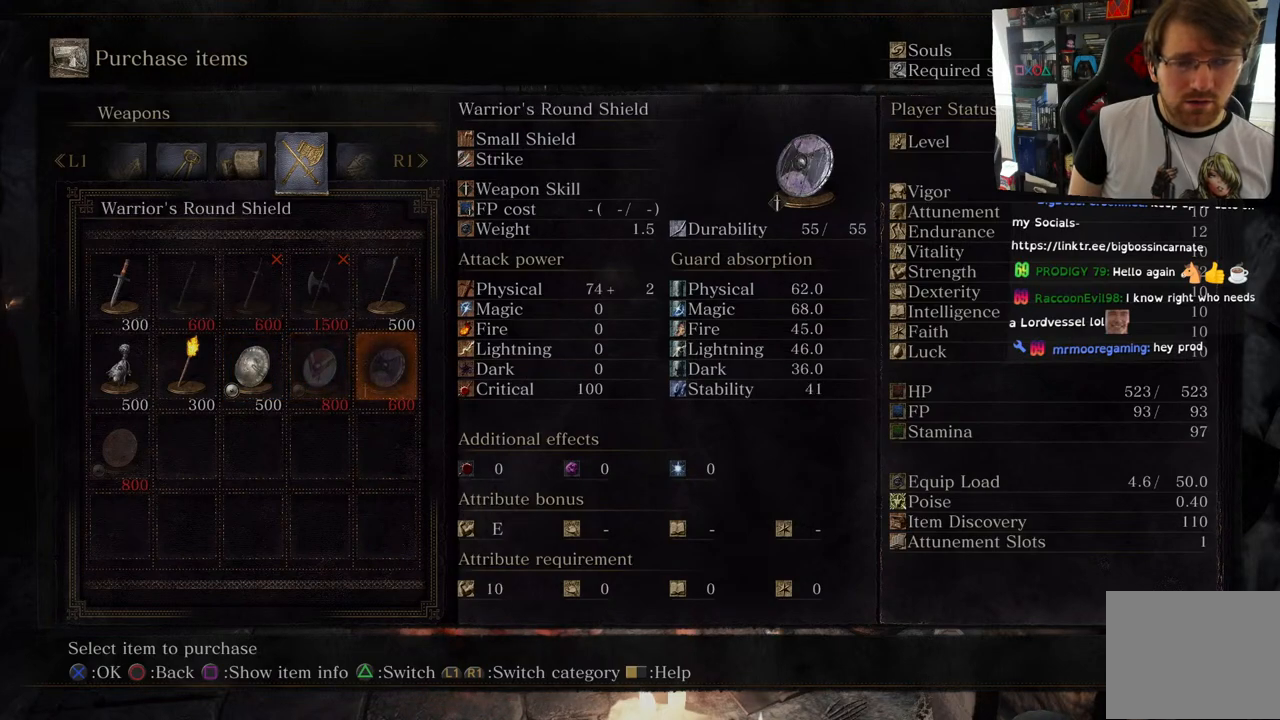
{"buttons": ["DPAD_LEFT"], "left_stick": "center", "right_stick": "center", "events": [[167, "DPAD_LEFT", "down"], [267, "DPAD_LEFT", "up"], [400, "DPAD_LEFT", "down"]]}
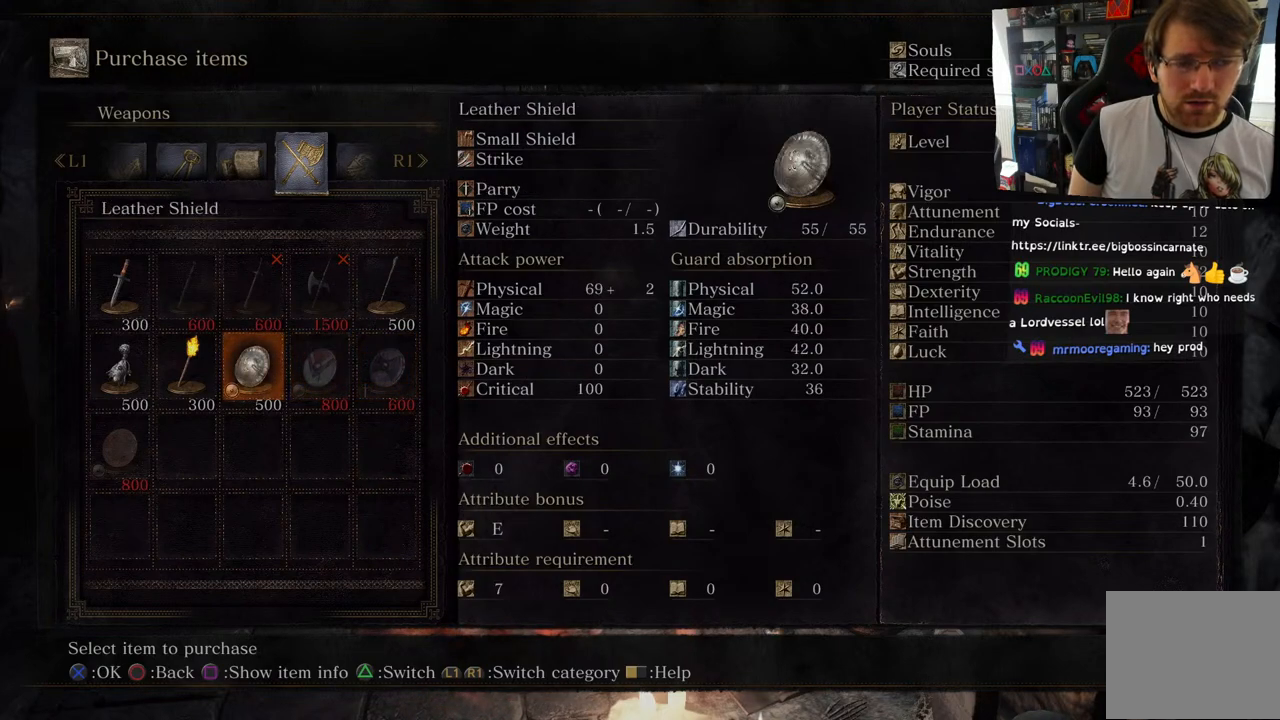
{"buttons": [], "left_stick": "center", "right_stick": "center", "events": [[17, "DPAD_LEFT", "up"], [117, "DPAD_LEFT", "down"], [217, "DPAD_LEFT", "up"]]}
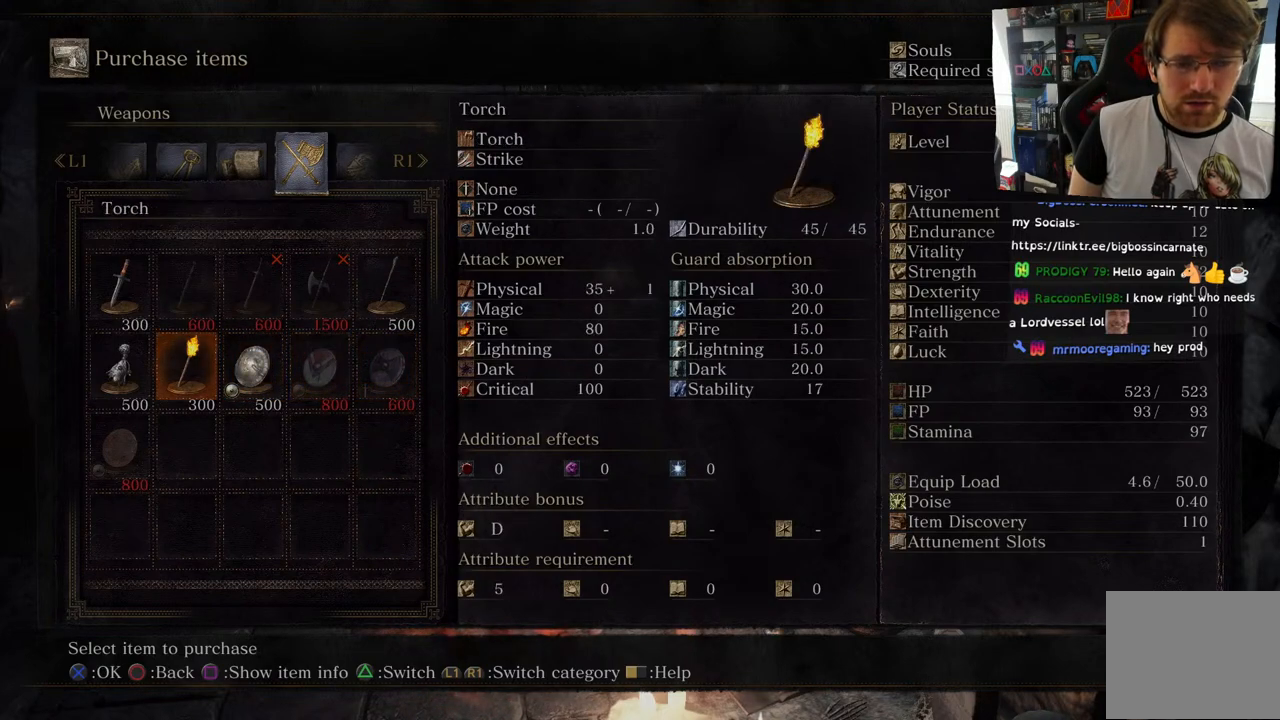
{"buttons": [], "left_stick": "center", "right_stick": "center", "events": [[100, "DPAD_LEFT", "down"], [133, "DPAD_LEFT", "up"], [333, "DPAD_DOWN", "down"], [500, "DPAD_DOWN", "up"]]}
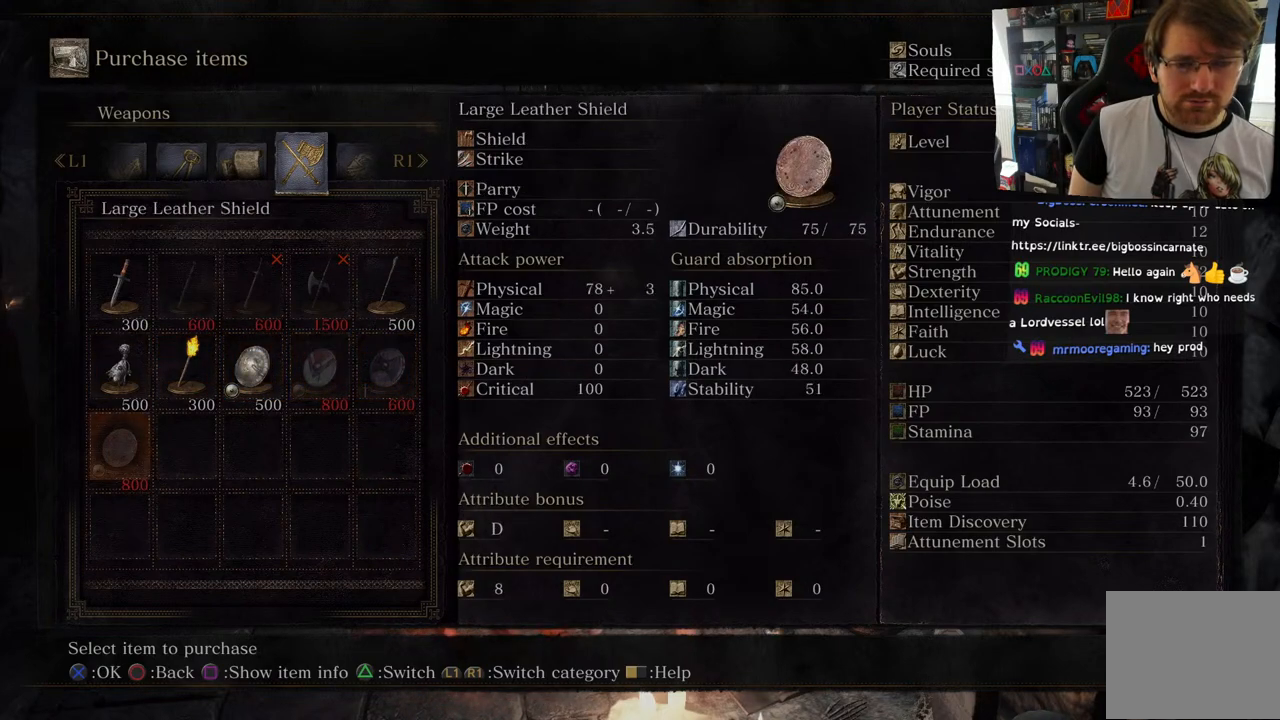
{"buttons": [], "left_stick": "center", "right_stick": "center", "events": []}
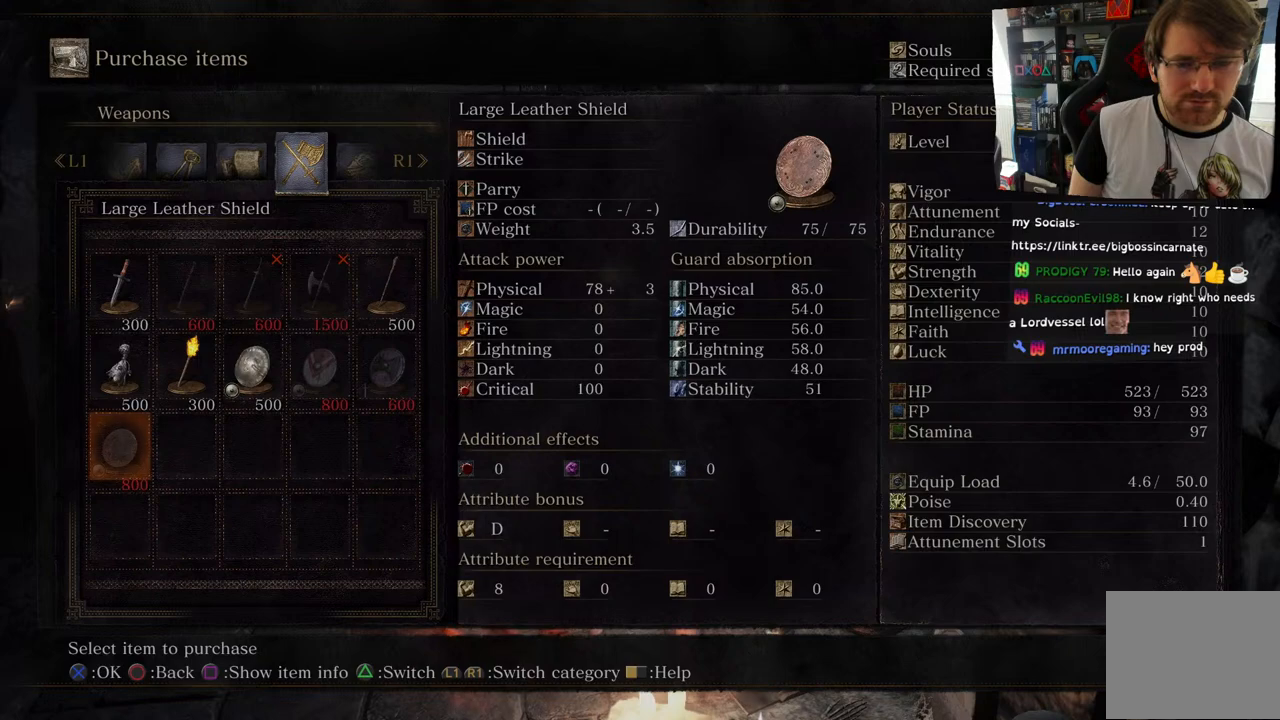
{"buttons": [], "left_stick": "center", "right_stick": "center", "events": []}
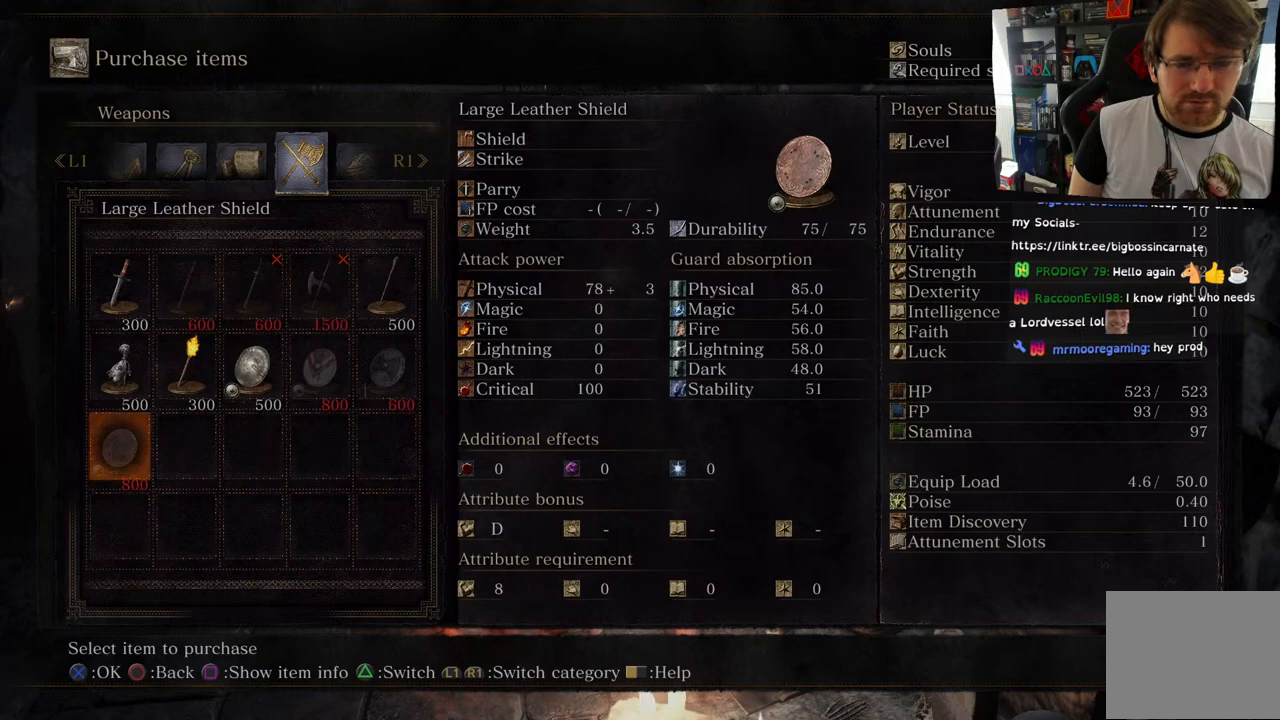
{"buttons": [], "left_stick": "center", "right_stick": "center", "events": [[50, "DPAD_UP", "down"], [167, "DPAD_UP", "up"], [333, "DPAD_RIGHT", "down"], [450, "DPAD_RIGHT", "up"]]}
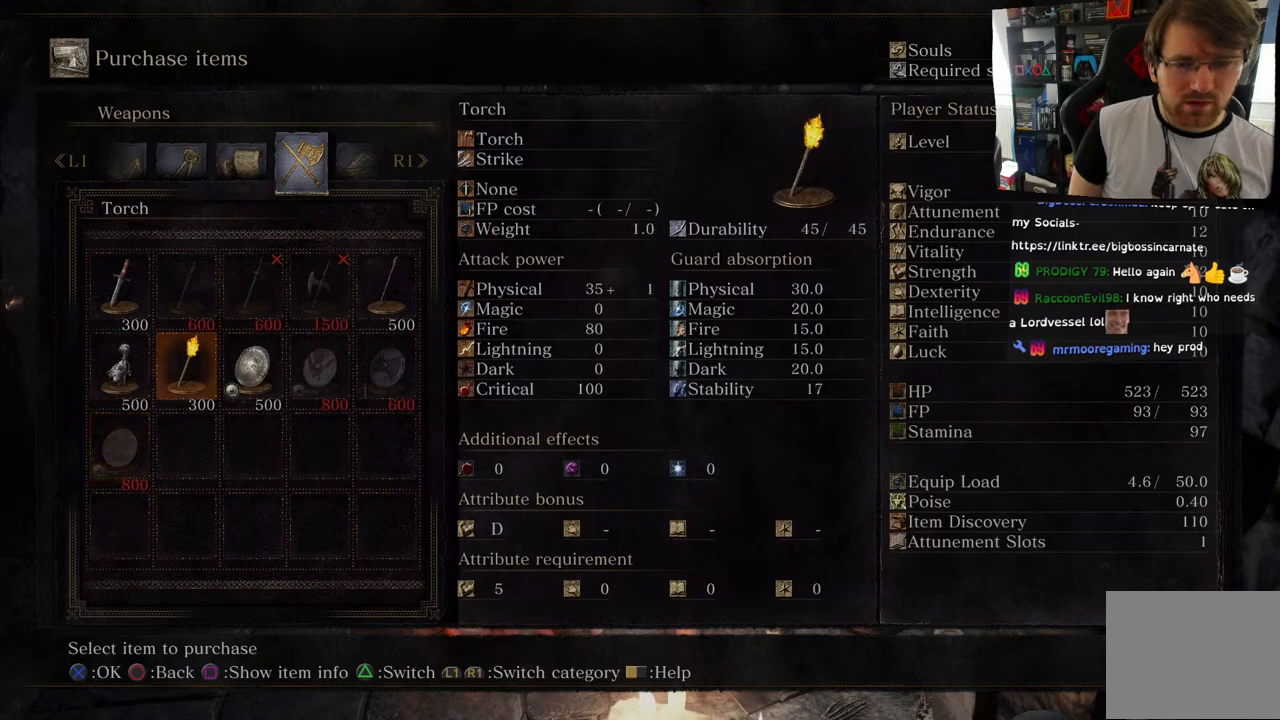
{"buttons": ["DPAD_RIGHT"], "left_stick": "center", "right_stick": "center", "events": [[83, "DPAD_RIGHT", "down"], [167, "DPAD_RIGHT", "up"], [300, "DPAD_RIGHT", "down"], [400, "DPAD_RIGHT", "up"], [467, "DPAD_RIGHT", "down"]]}
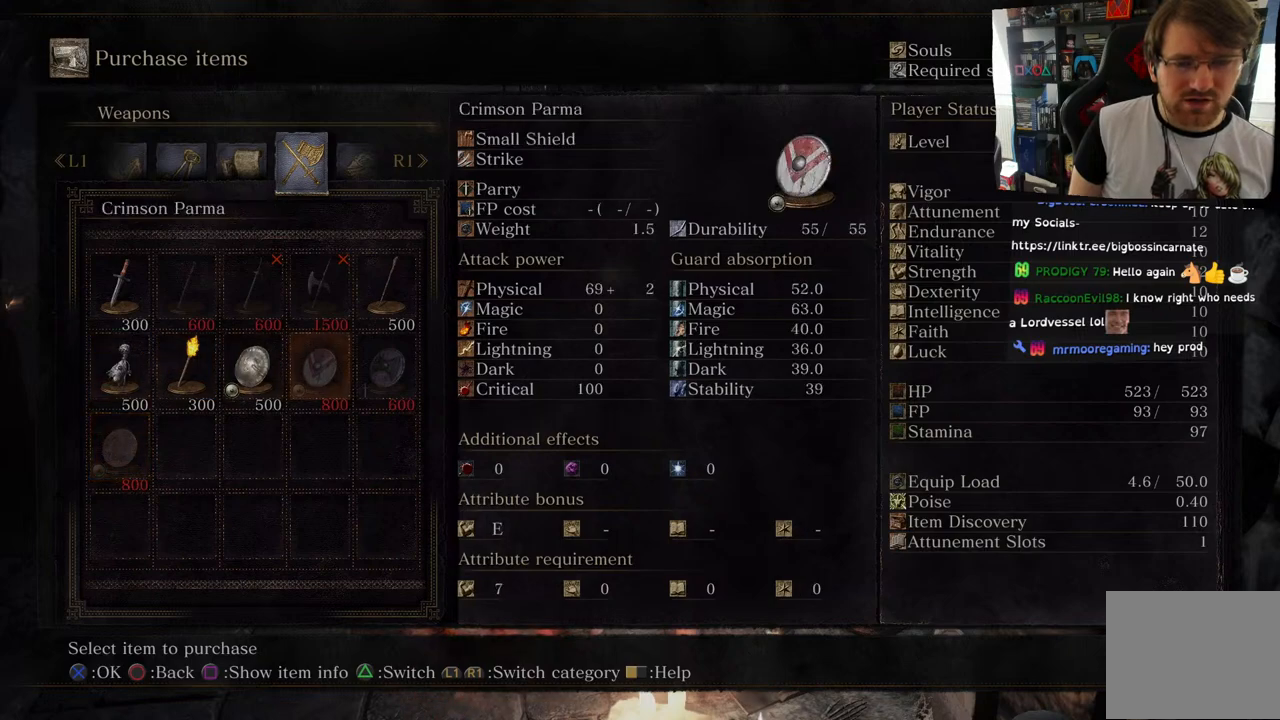
{"buttons": [], "left_stick": "center", "right_stick": "center", "events": [[117, "DPAD_RIGHT", "up"]]}
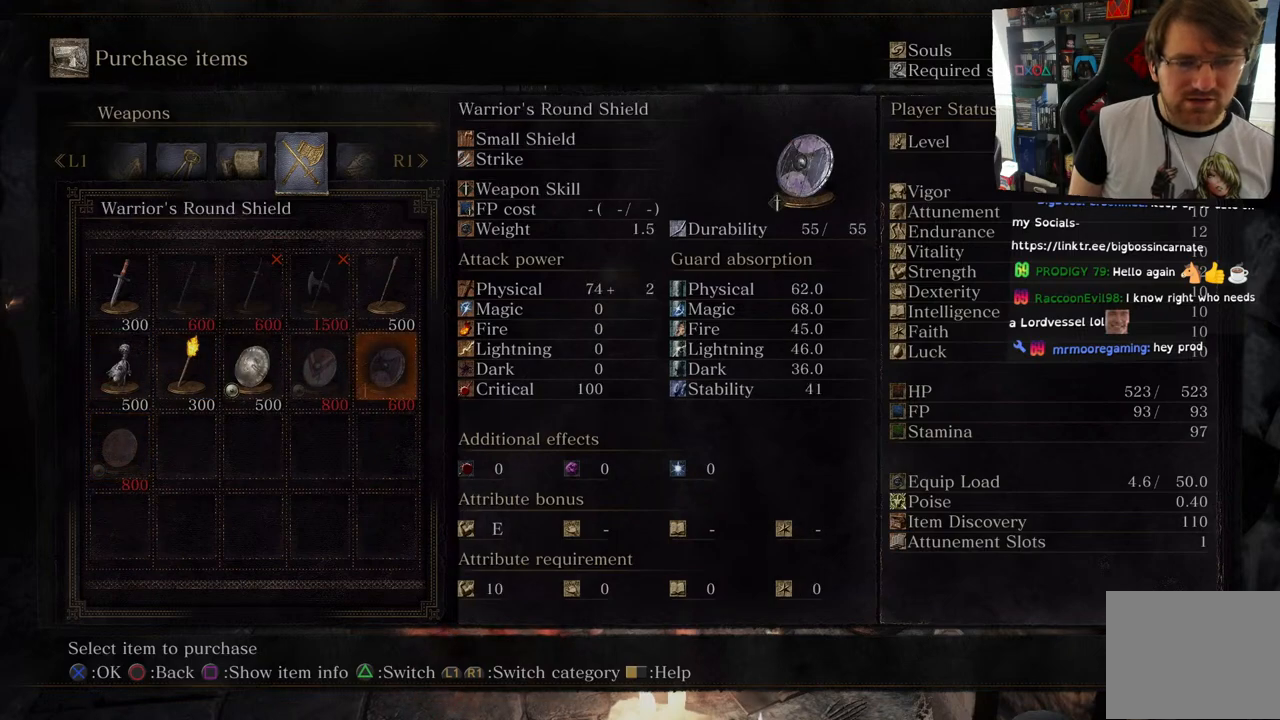
{"buttons": [], "left_stick": "center", "right_stick": "center", "events": []}
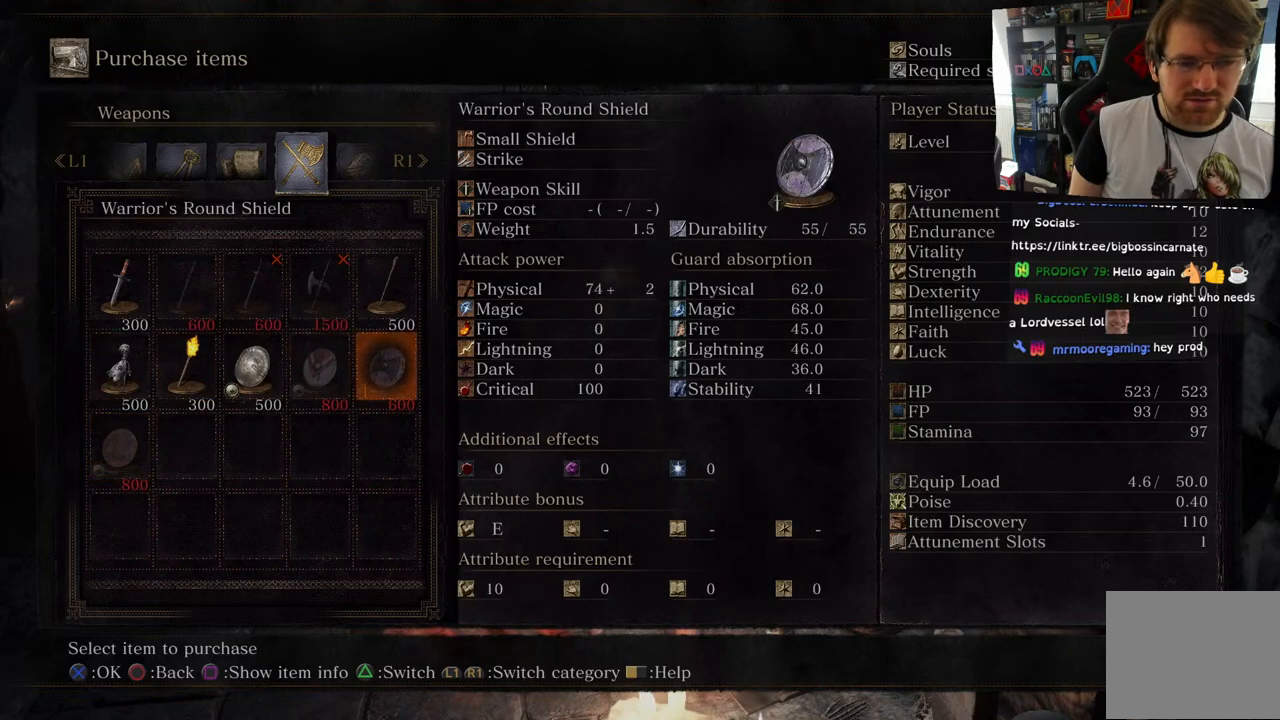
{"buttons": [], "left_stick": "center", "right_stick": "center", "events": []}
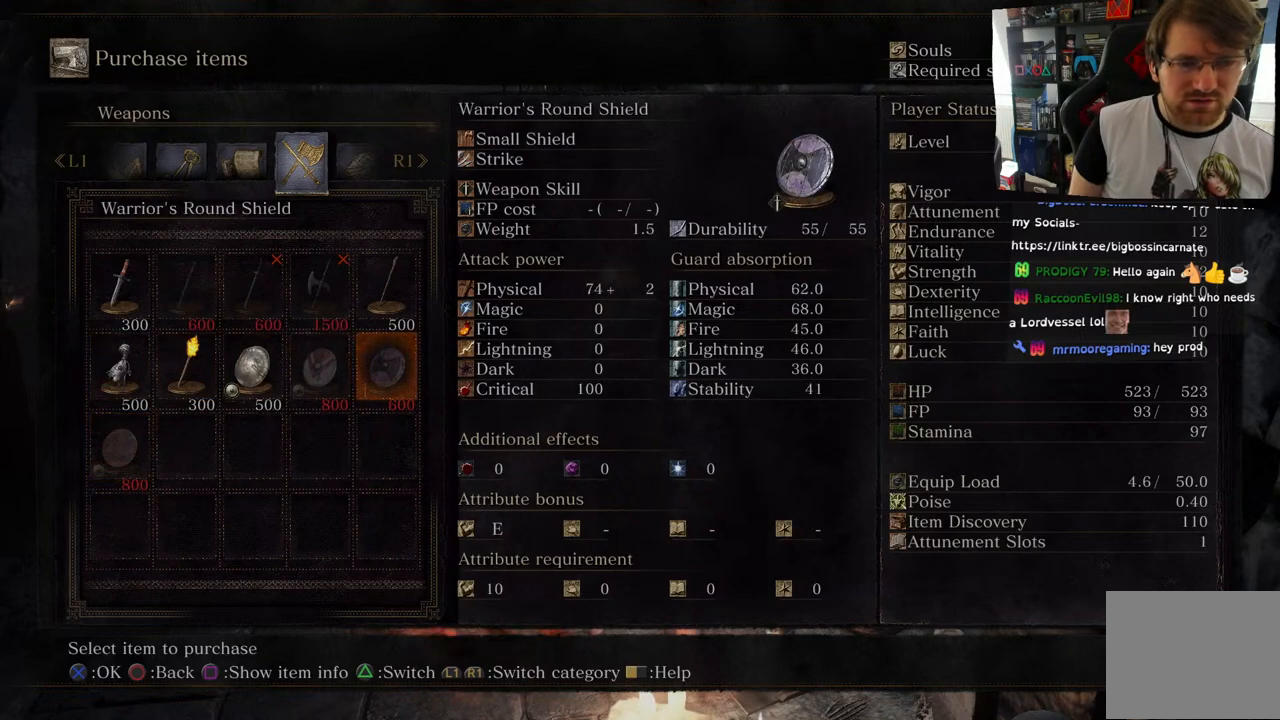
{"buttons": [], "left_stick": "center", "right_stick": "center", "events": []}
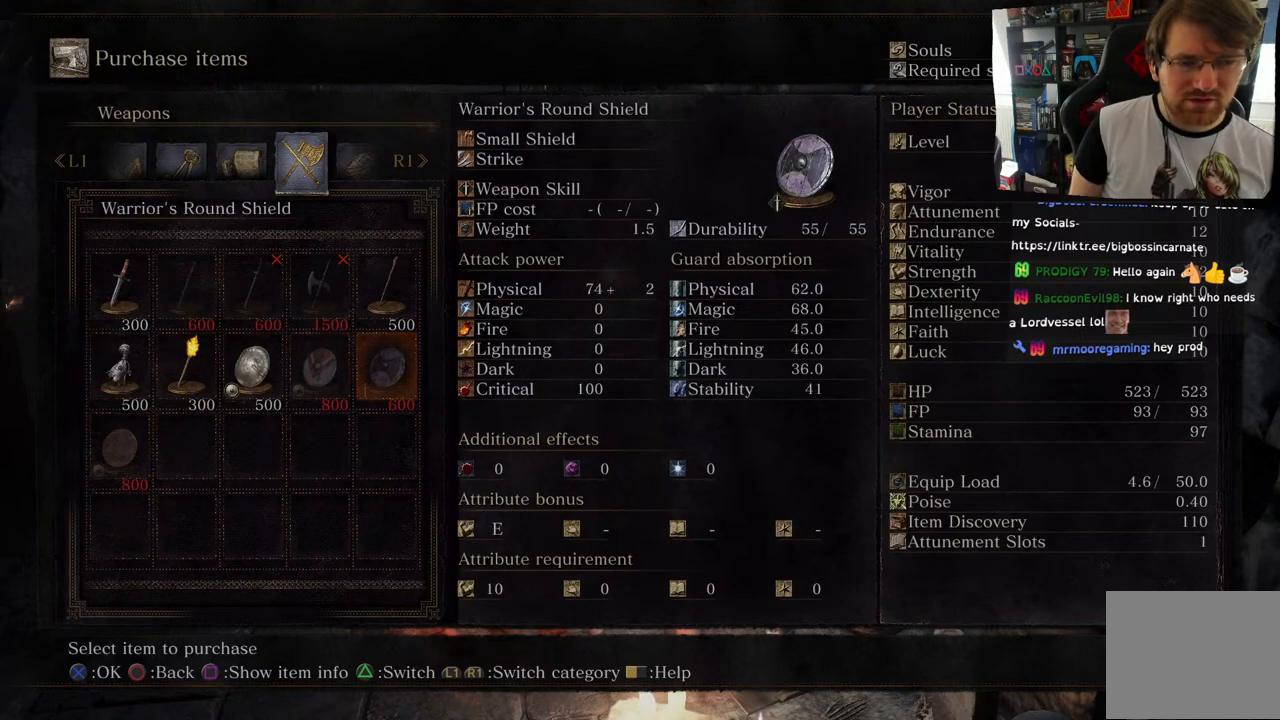
{"buttons": [], "left_stick": "center", "right_stick": "center", "events": []}
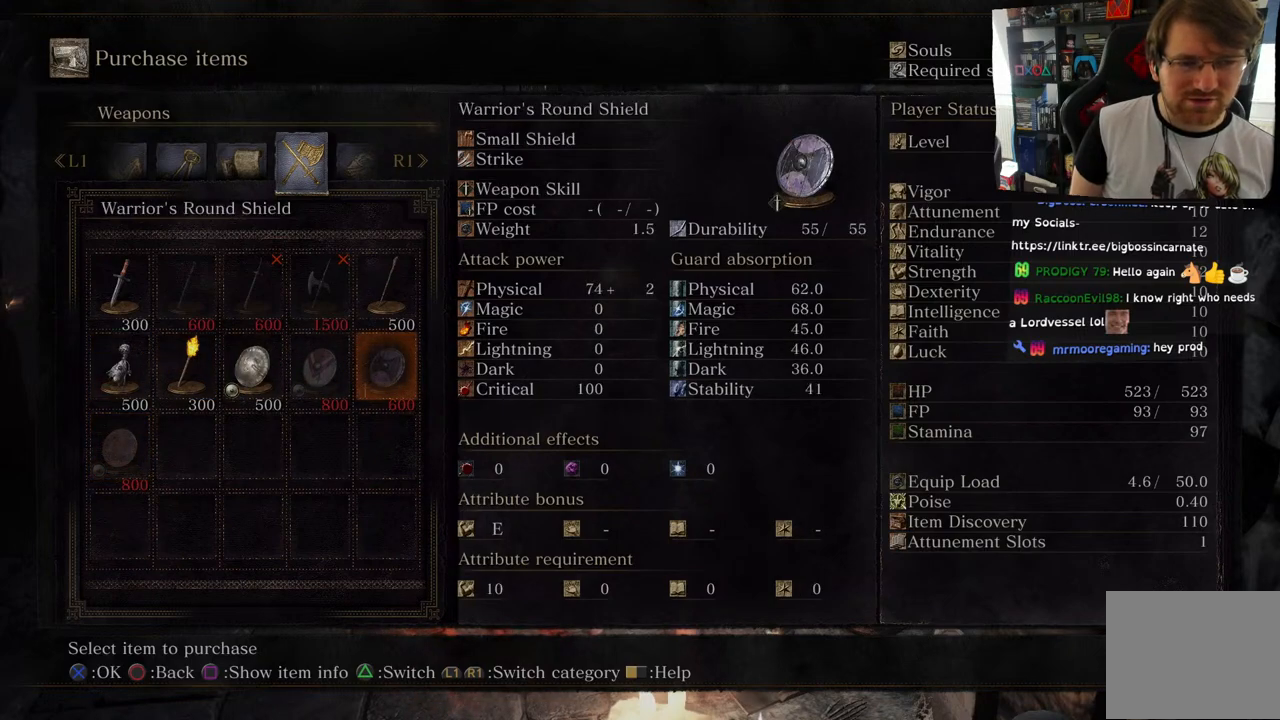
{"buttons": [], "left_stick": "center", "right_stick": "center", "events": []}
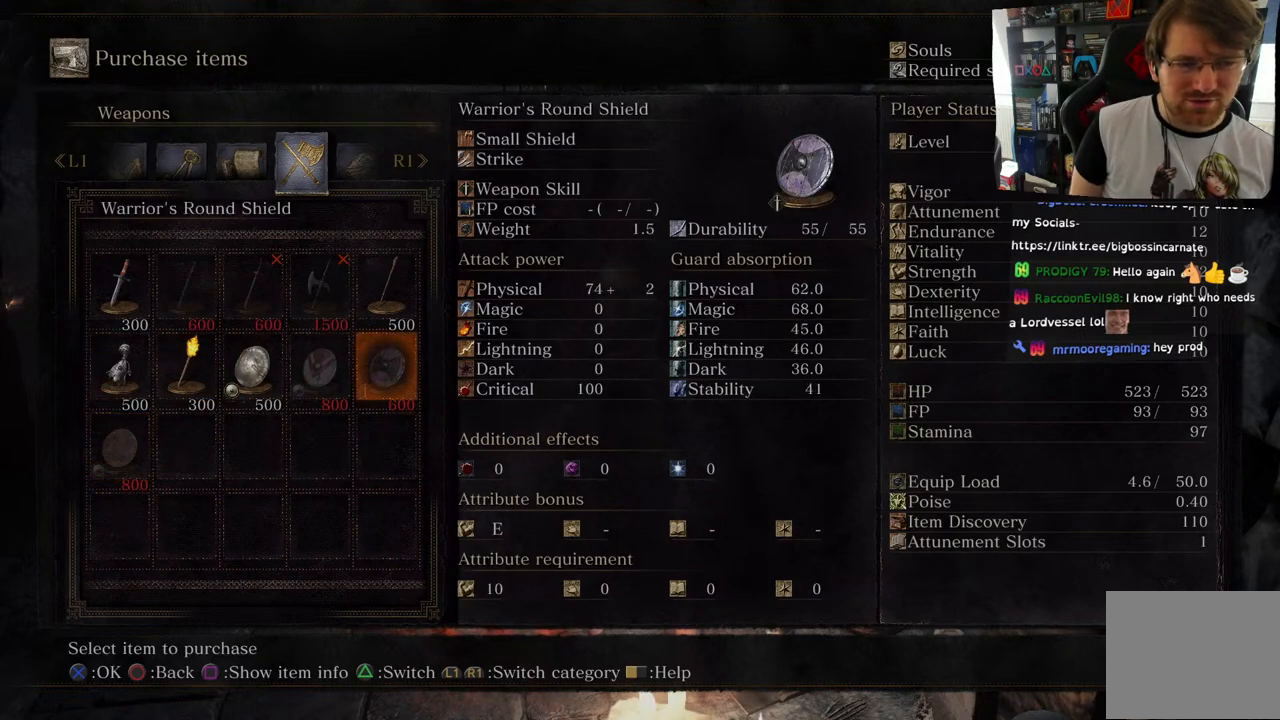
{"buttons": [], "left_stick": "center", "right_stick": "center", "events": []}
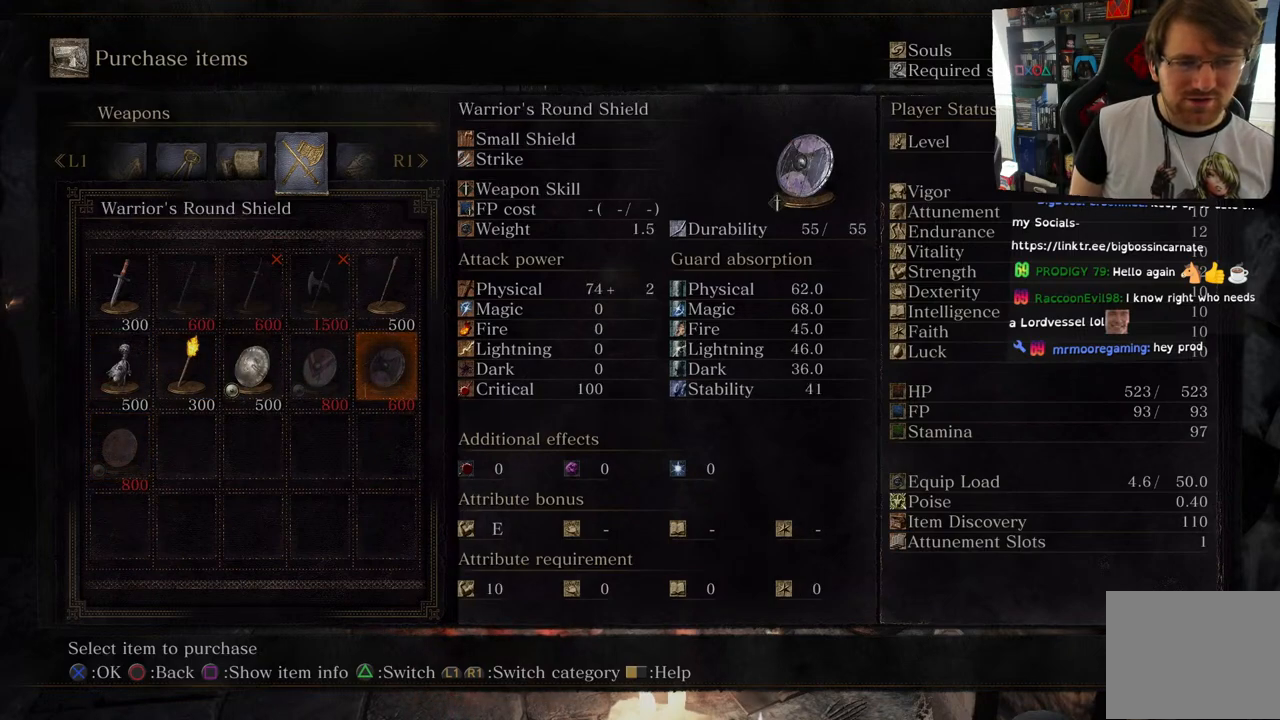
{"buttons": [], "left_stick": "center", "right_stick": "center", "events": []}
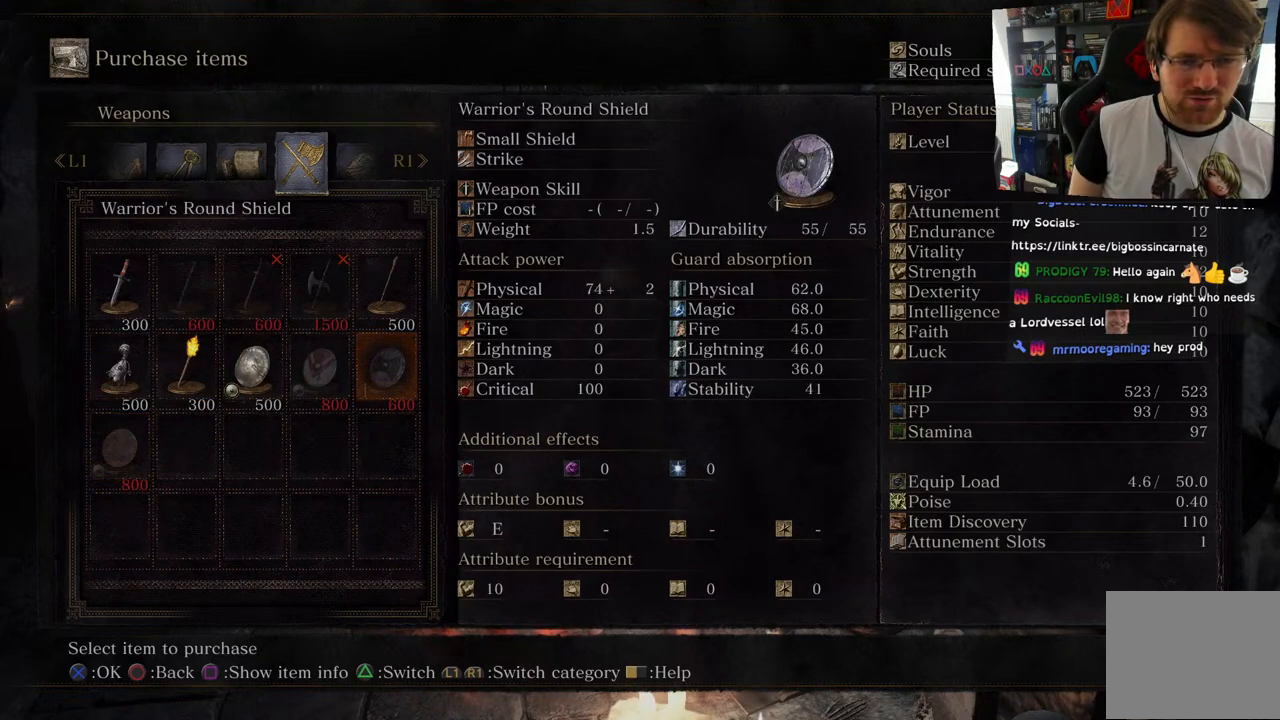
{"buttons": [], "left_stick": "center", "right_stick": "center", "events": []}
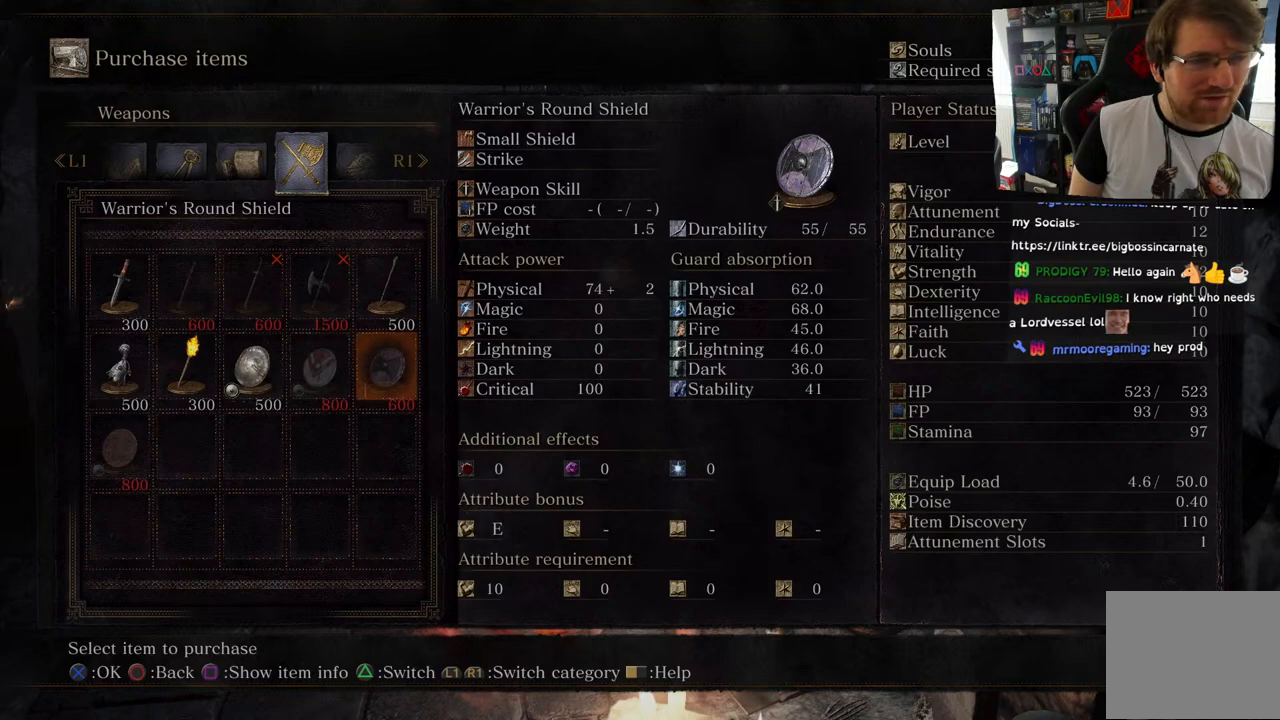
{"buttons": [], "left_stick": "center", "right_stick": "center", "events": []}
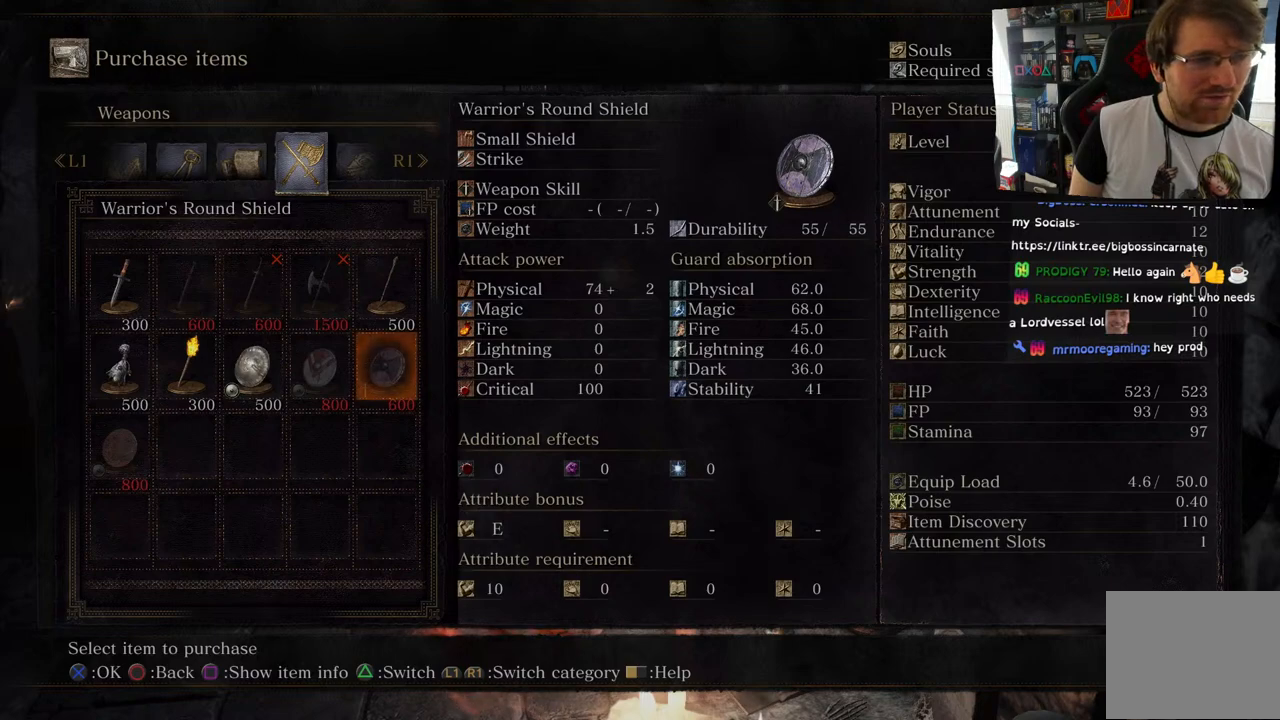
{"buttons": [], "left_stick": "center", "right_stick": "center", "events": []}
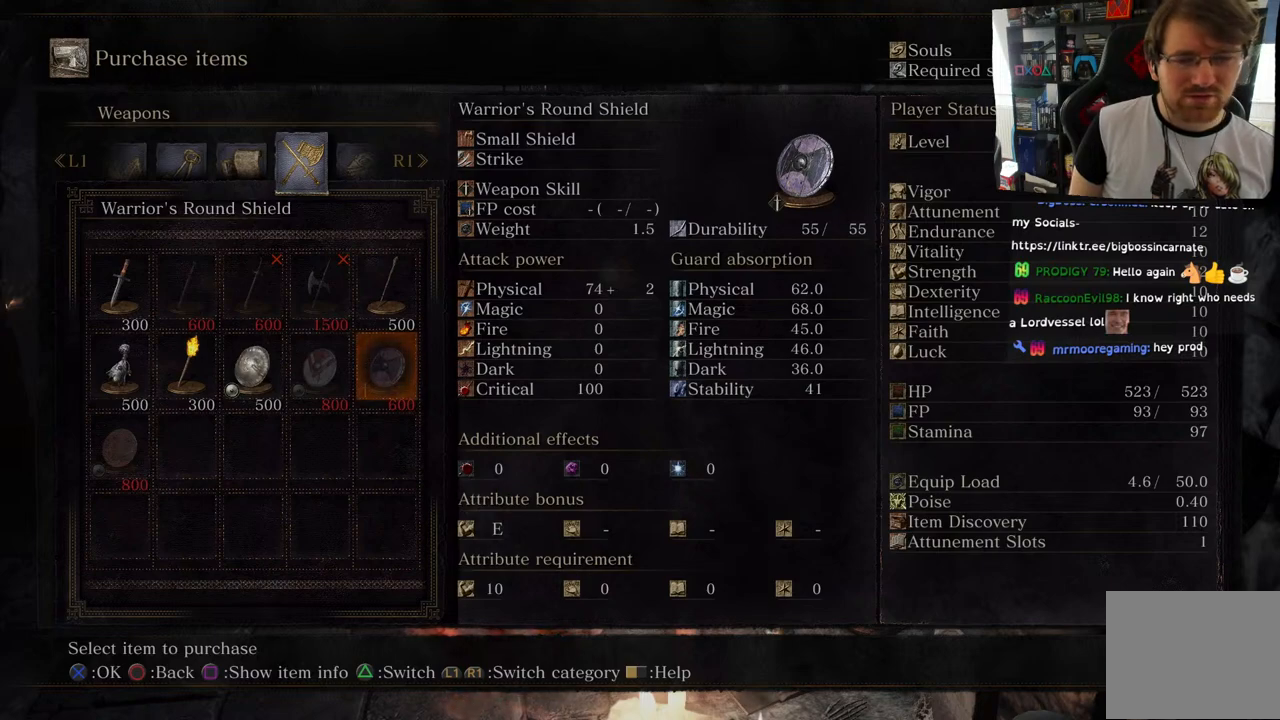
{"buttons": [], "left_stick": "center", "right_stick": "center", "events": [[217, "DPAD_LEFT", "down"], [317, "DPAD_LEFT", "up"]]}
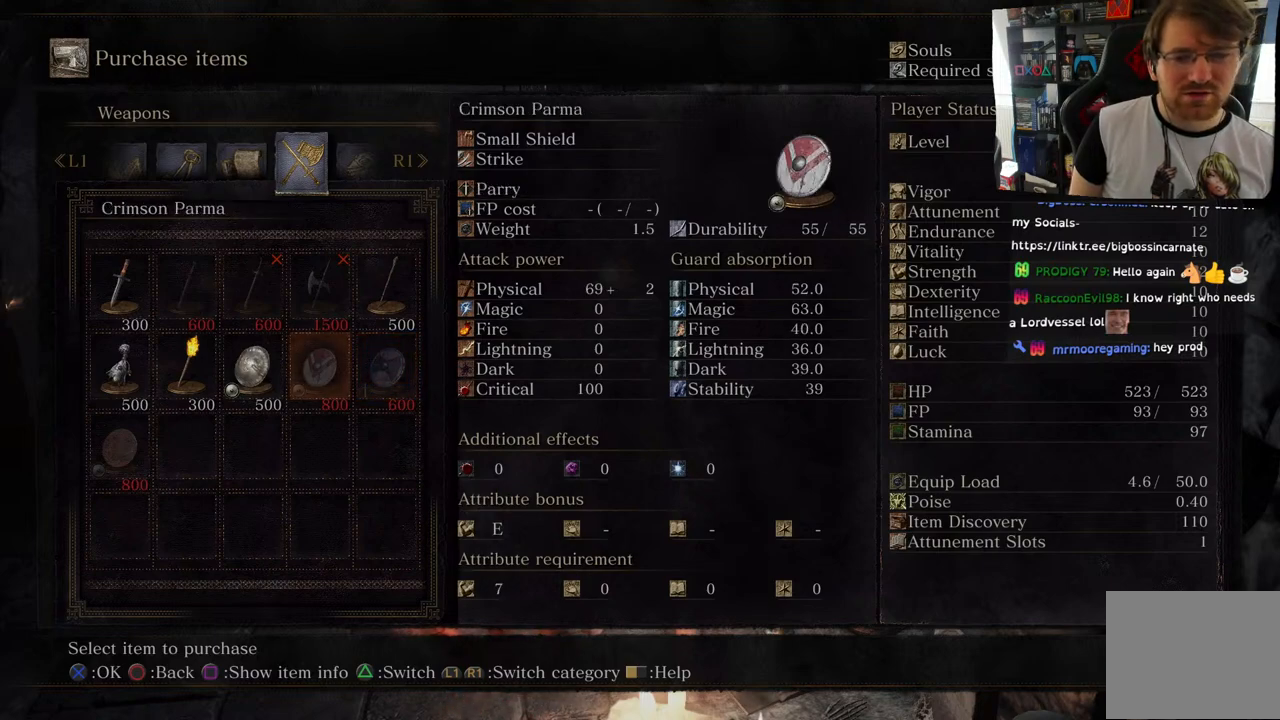
{"buttons": [], "left_stick": "center", "right_stick": "center", "events": []}